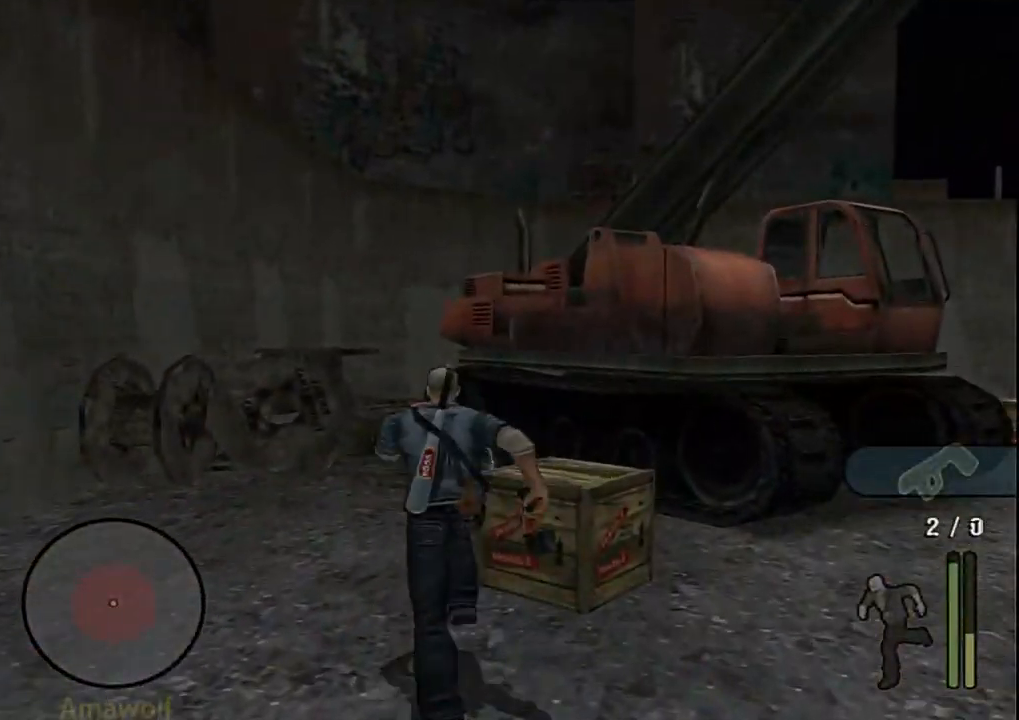
Gameplay with a controller (PlayStation layout); each line is a JSON object with the inputs held at the frame after it. "events" lists button and stick changes between this image and that frame as [ms after this image, input, new state], when the widget could be followed in between. Not read: L3 R3 right_stick.
{"buttons": ["R1"], "left_stick": "up", "events": [[117, "left_stick", "up-right"], [333, "left_stick", "up"]]}
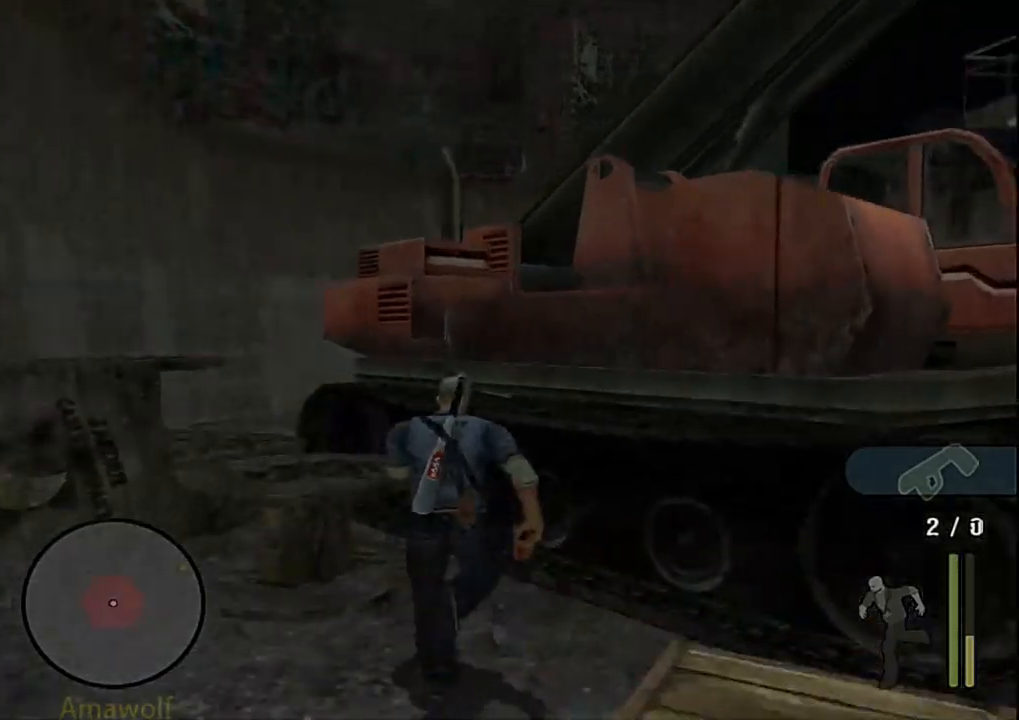
{"buttons": ["CROSS"], "left_stick": "center", "events": [[50, "R1", "up"], [100, "TRIANGLE", "down"], [117, "left_stick", "center"], [334, "TRIANGLE", "up"], [434, "CROSS", "down"]]}
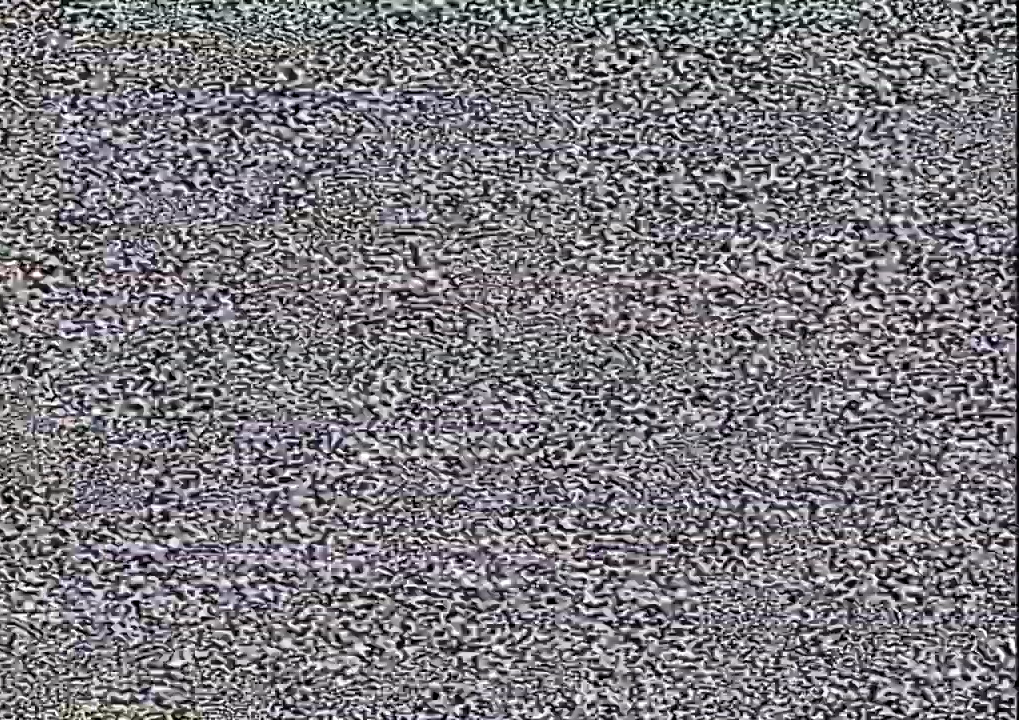
{"buttons": ["CROSS"], "left_stick": "center", "events": []}
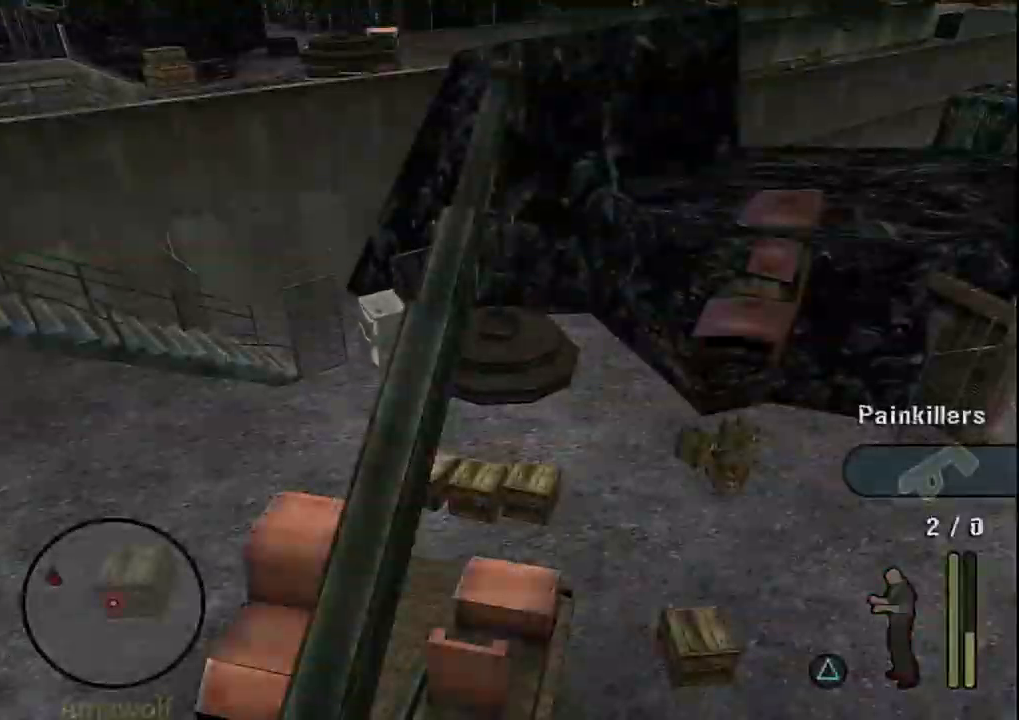
{"buttons": ["CROSS"], "left_stick": "center", "events": []}
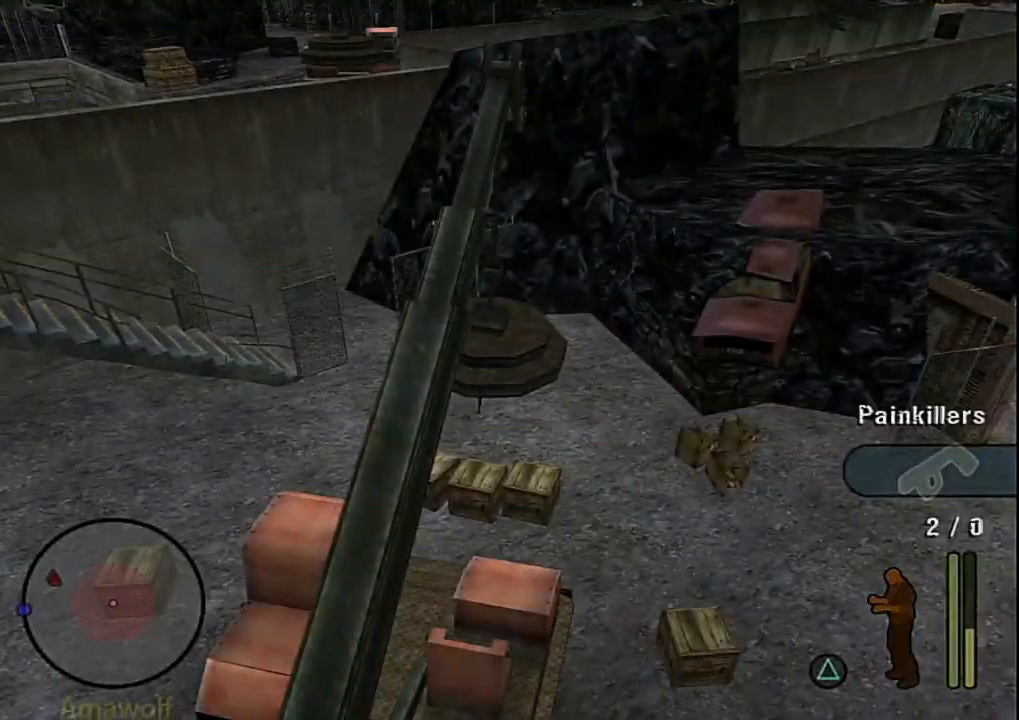
{"buttons": [], "left_stick": "center", "events": [[384, "CROSS", "up"]]}
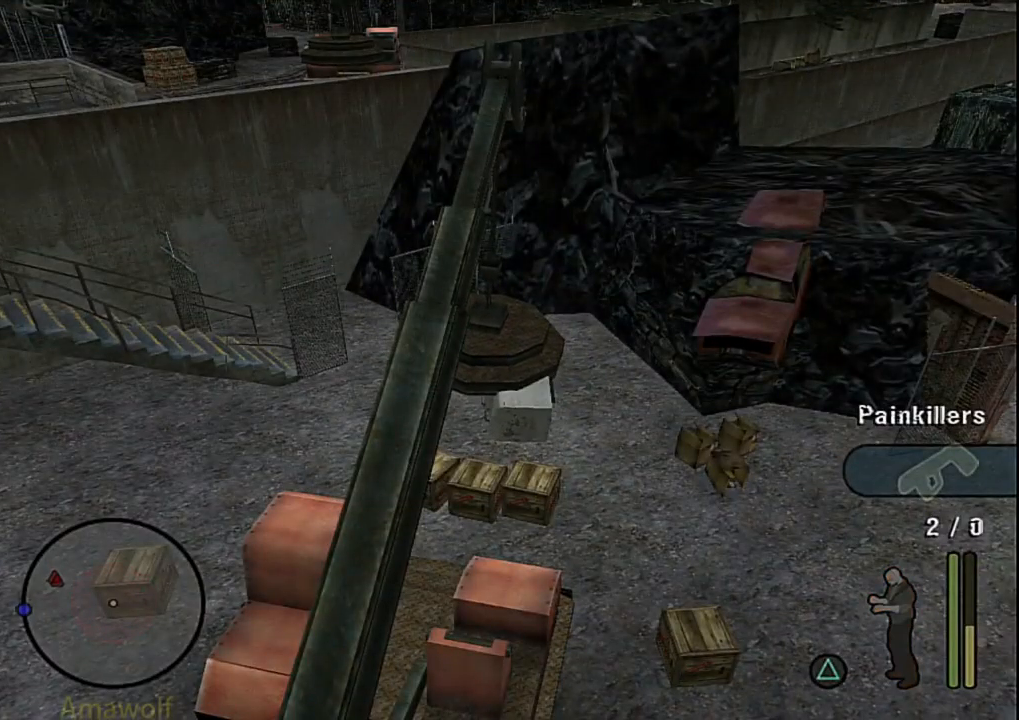
{"buttons": [], "left_stick": "center", "events": []}
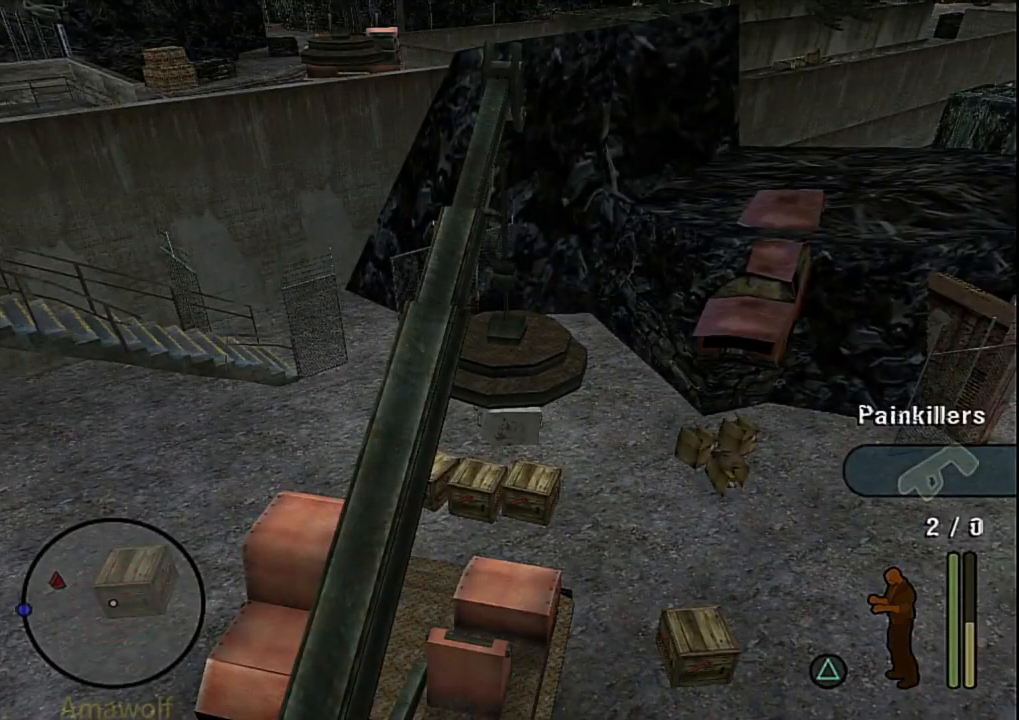
{"buttons": ["TRIANGLE"], "left_stick": "center", "events": [[467, "TRIANGLE", "down"]]}
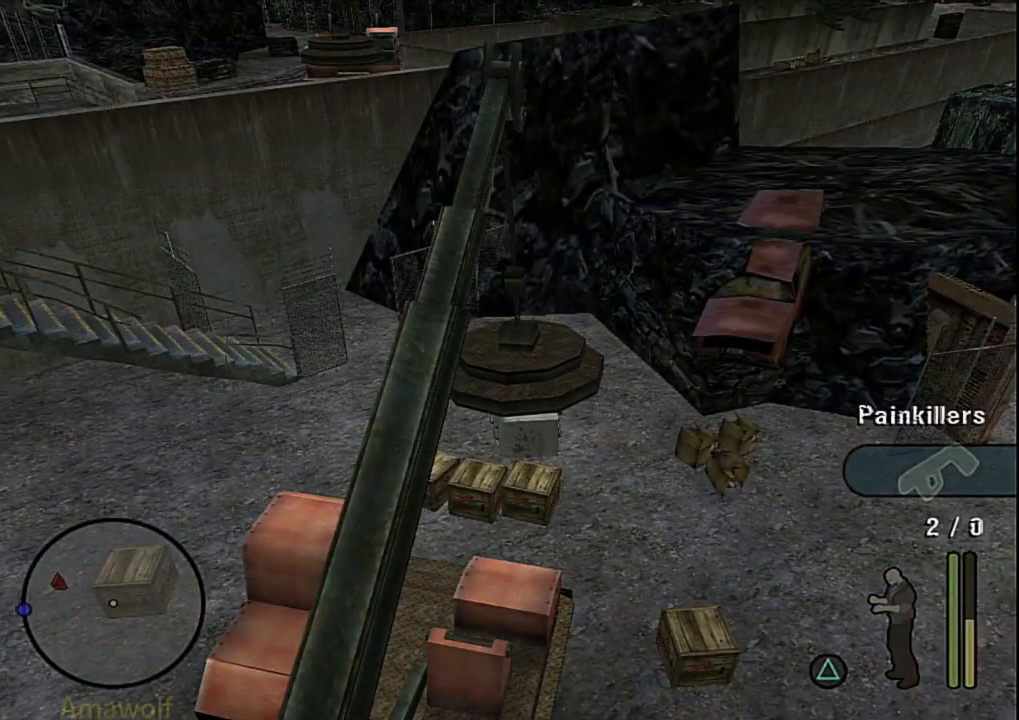
{"buttons": ["R1"], "left_stick": "up-right", "events": [[34, "left_stick", "up-right"], [67, "TRIANGLE", "up"], [217, "R1", "down"]]}
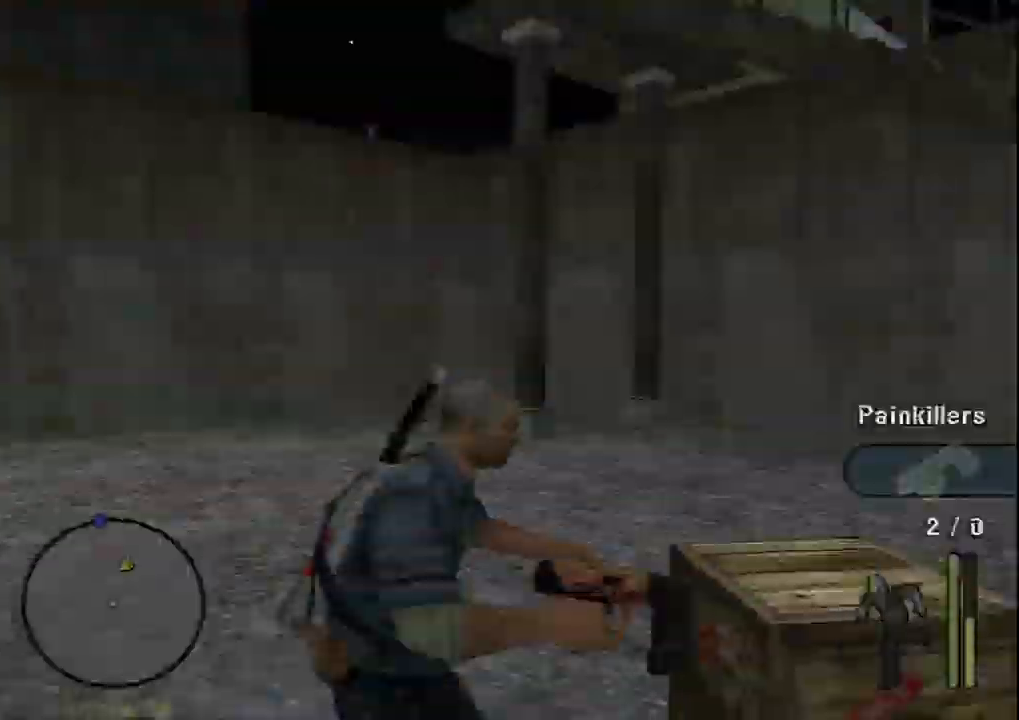
{"buttons": ["R1"], "left_stick": "up-right", "events": []}
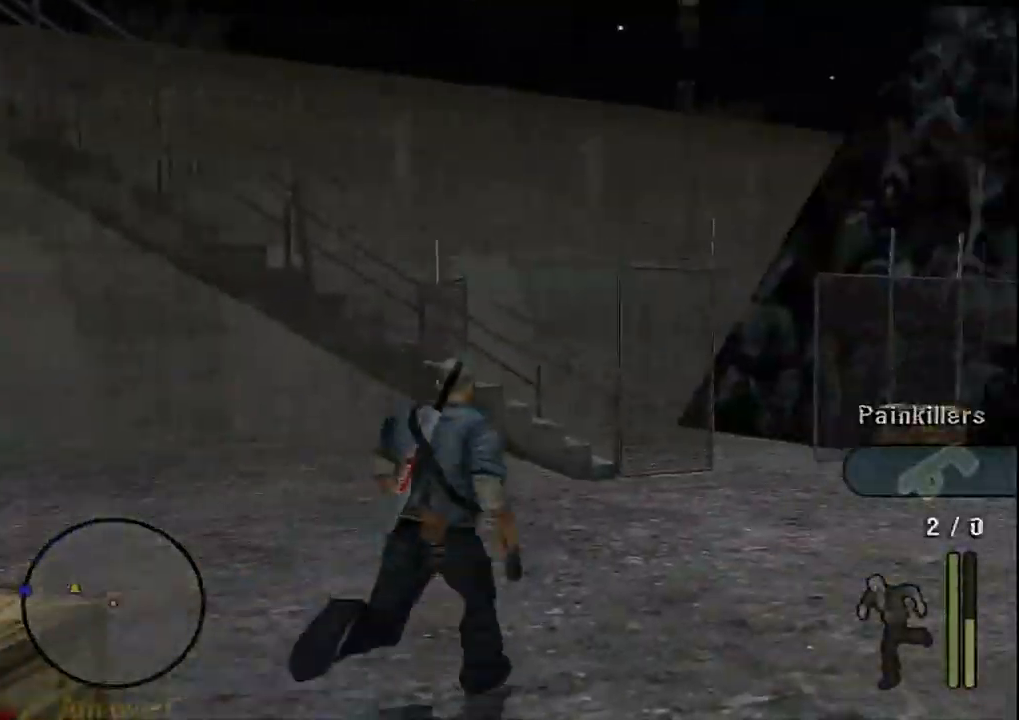
{"buttons": ["R1"], "left_stick": "up", "events": [[284, "CIRCLE", "down"], [334, "left_stick", "up"], [350, "CIRCLE", "up"]]}
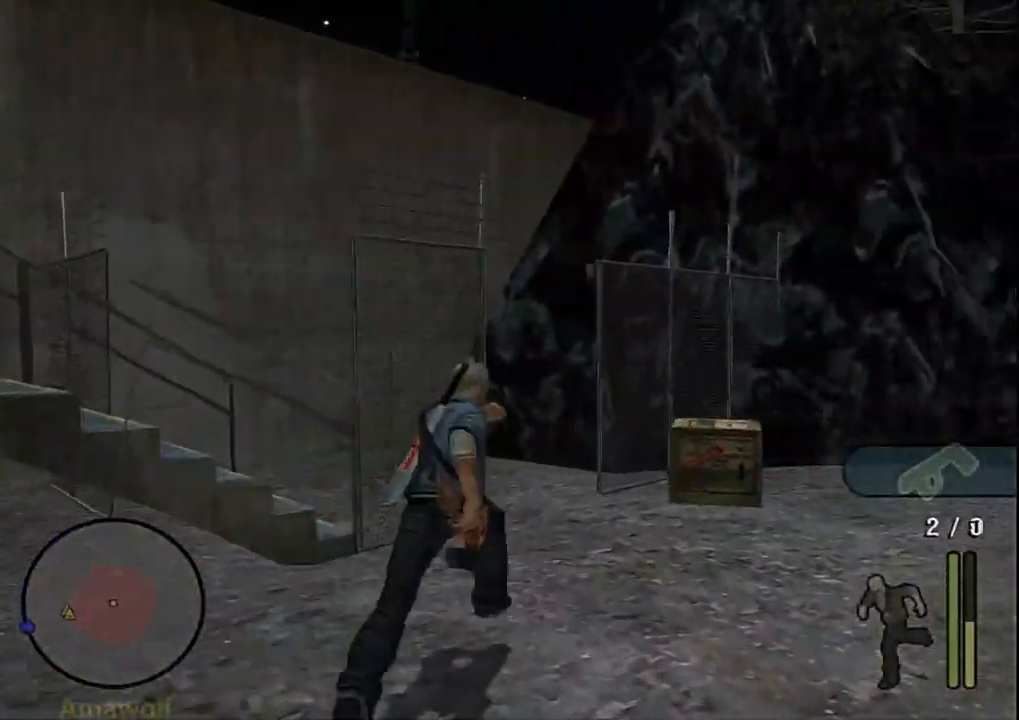
{"buttons": ["R1"], "left_stick": "up-left", "events": [[134, "left_stick", "up-left"]]}
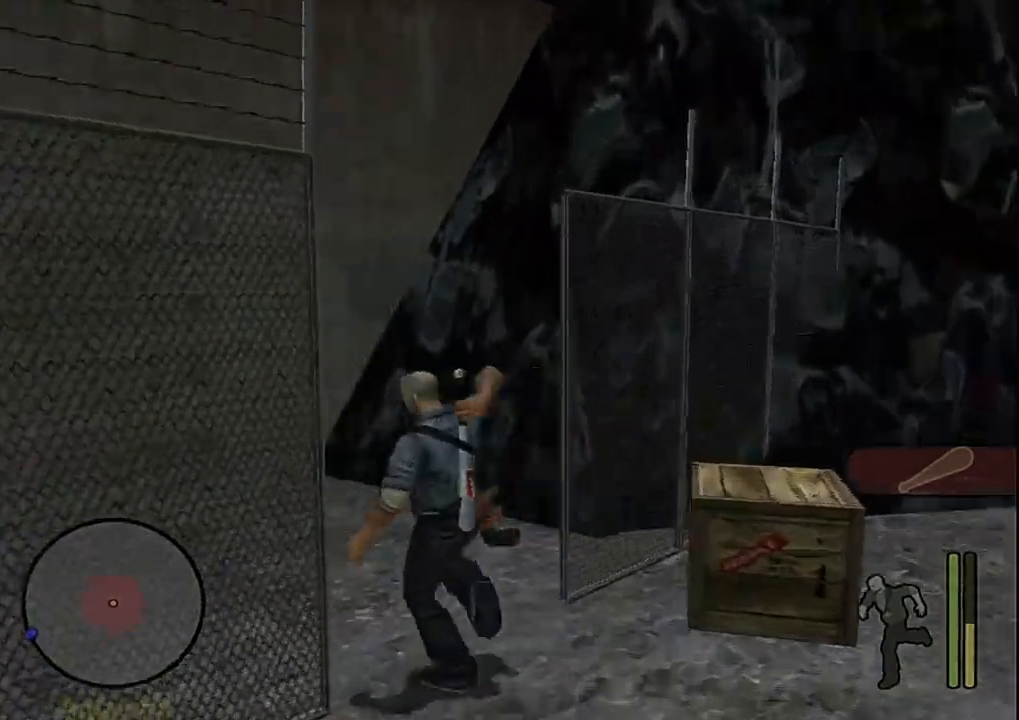
{"buttons": ["R1"], "left_stick": "up-left", "events": [[17, "left_stick", "left"], [283, "left_stick", "up-left"]]}
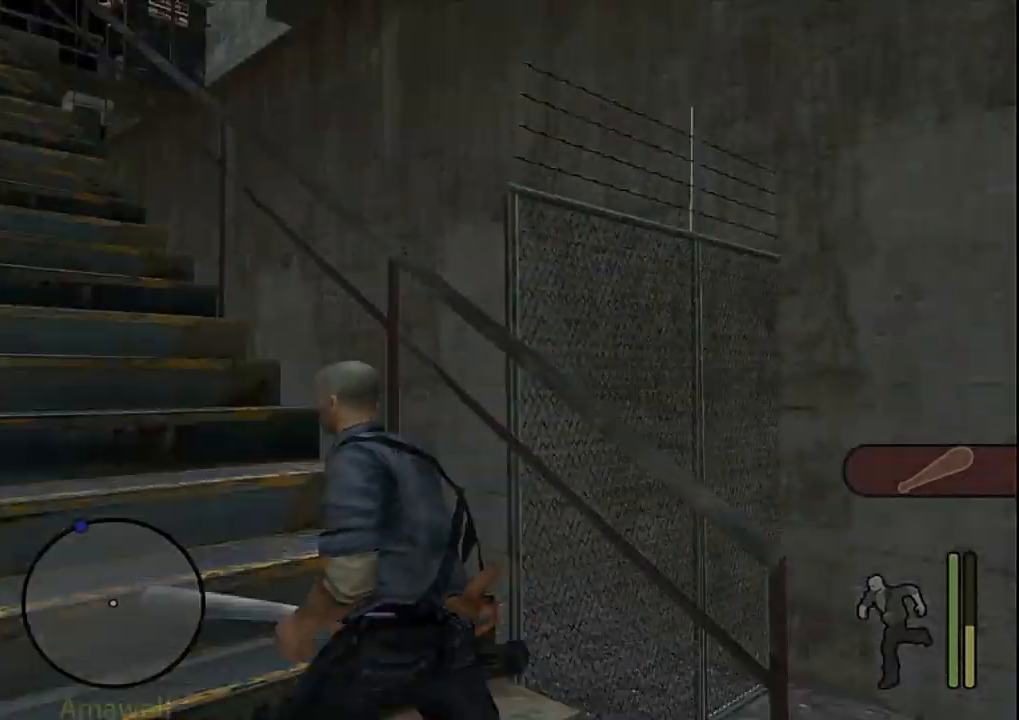
{"buttons": ["R1"], "left_stick": "up-left", "events": []}
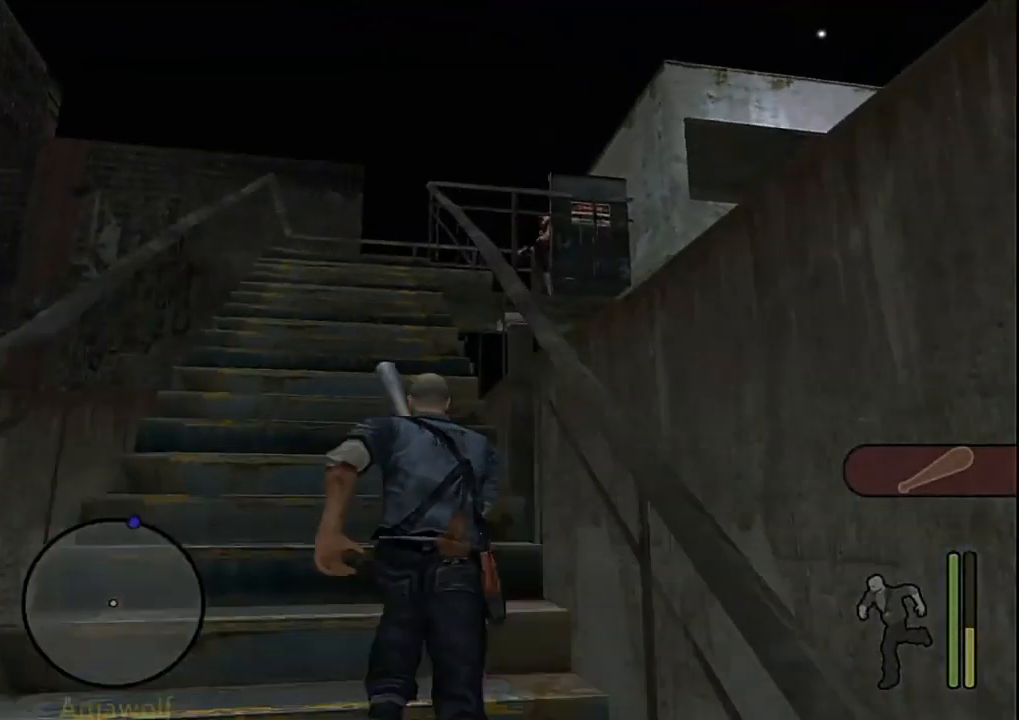
{"buttons": ["R1"], "left_stick": "up", "events": [[67, "left_stick", "up"]]}
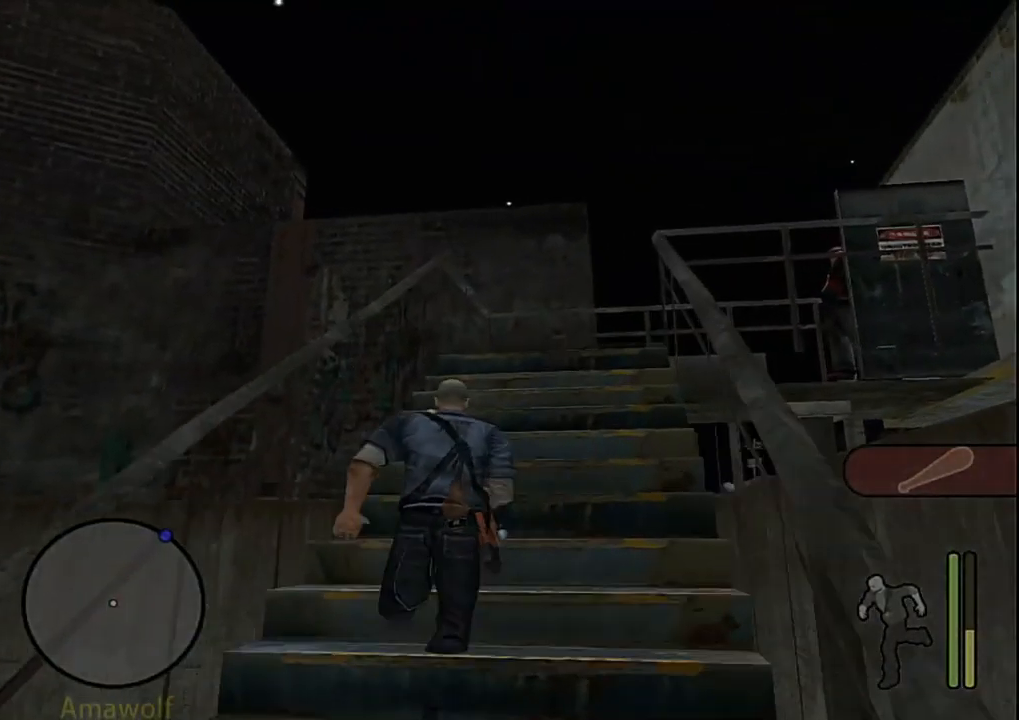
{"buttons": ["R1"], "left_stick": "up-right", "events": [[300, "left_stick", "up-right"]]}
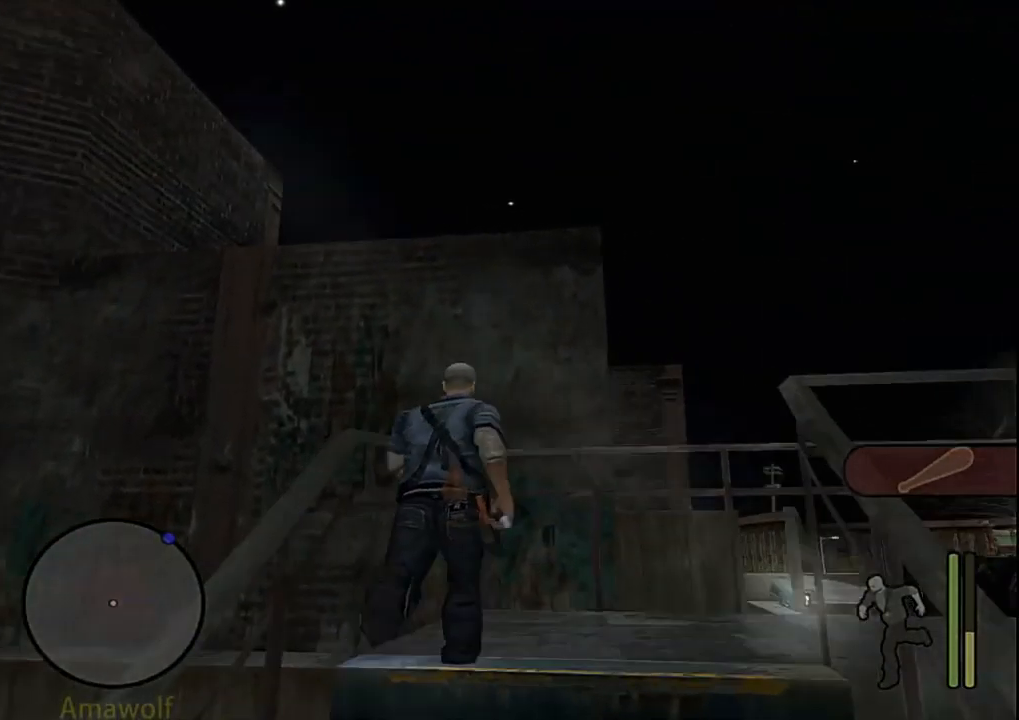
{"buttons": ["R1"], "left_stick": "up-right", "events": [[67, "left_stick", "right"], [83, "CROSS", "down"], [183, "CROSS", "up"], [200, "left_stick", "up-right"]]}
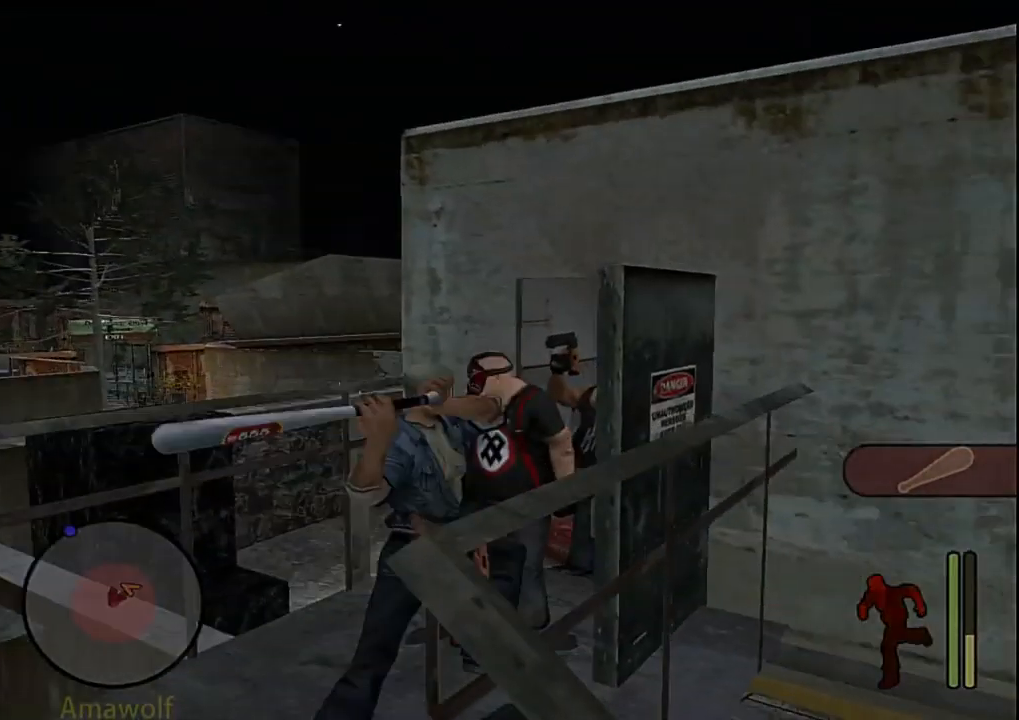
{"buttons": ["R1"], "left_stick": "up", "events": [[133, "left_stick", "up"]]}
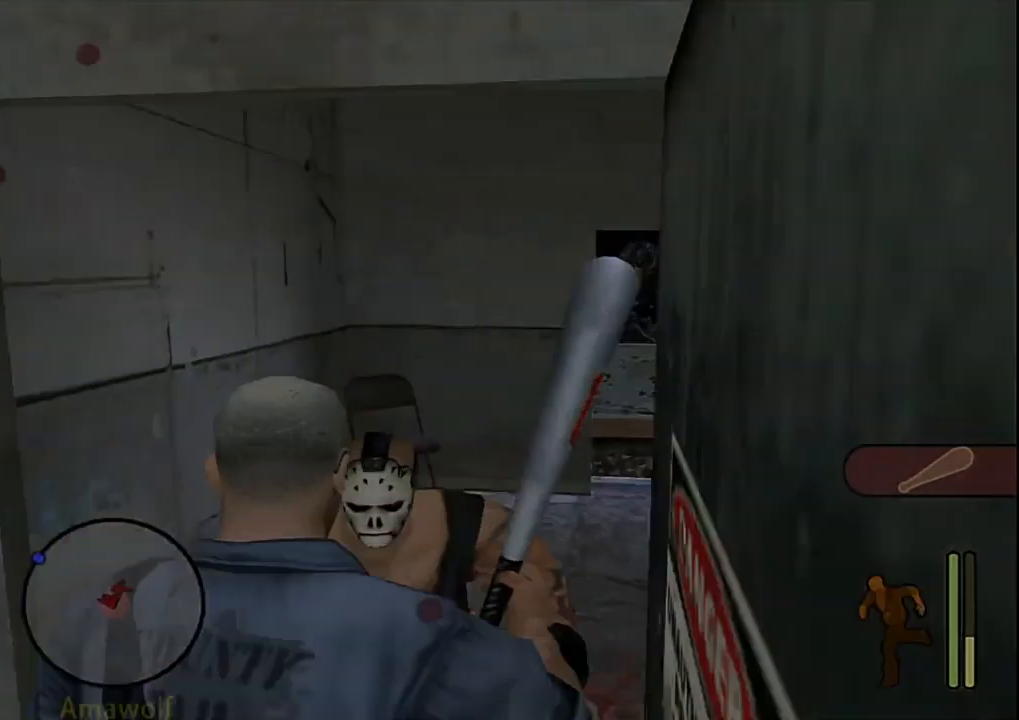
{"buttons": ["R1"], "left_stick": "up", "events": [[400, "left_stick", "up-right"], [500, "left_stick", "up"]]}
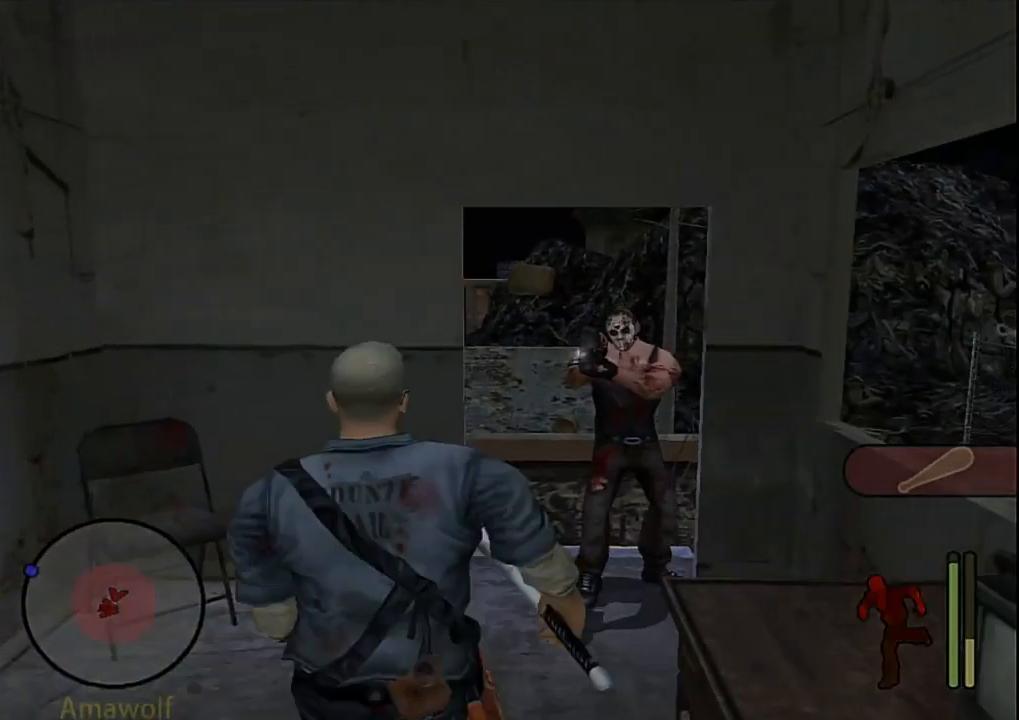
{"buttons": ["R1"], "left_stick": "up-left", "events": [[467, "left_stick", "up-left"]]}
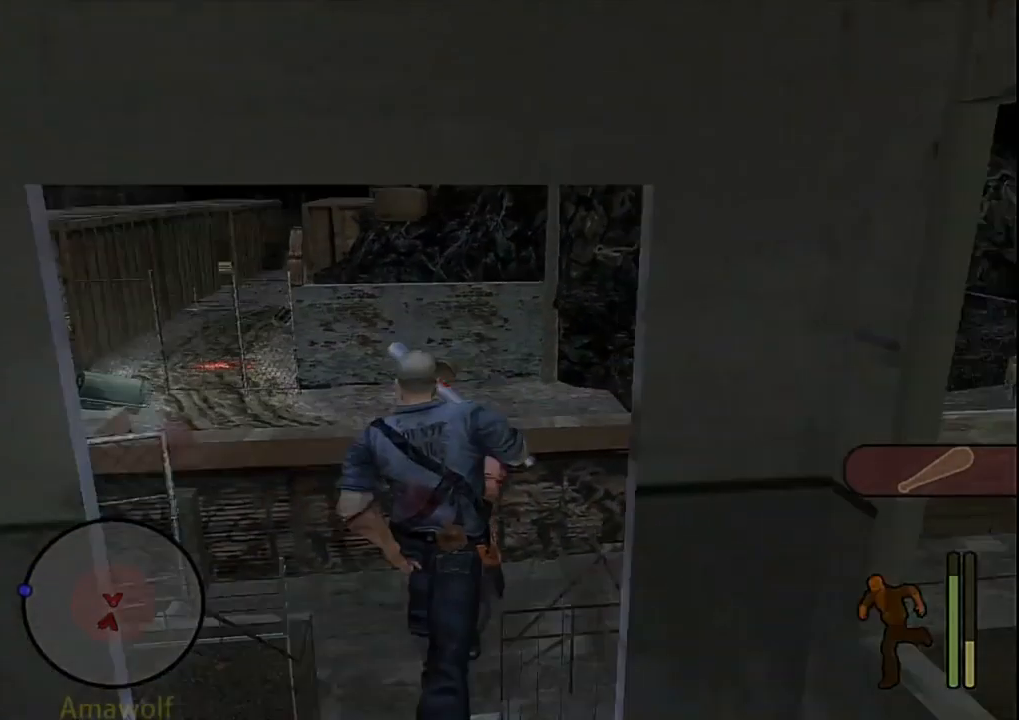
{"buttons": ["R1"], "left_stick": "up", "events": [[317, "left_stick", "up"]]}